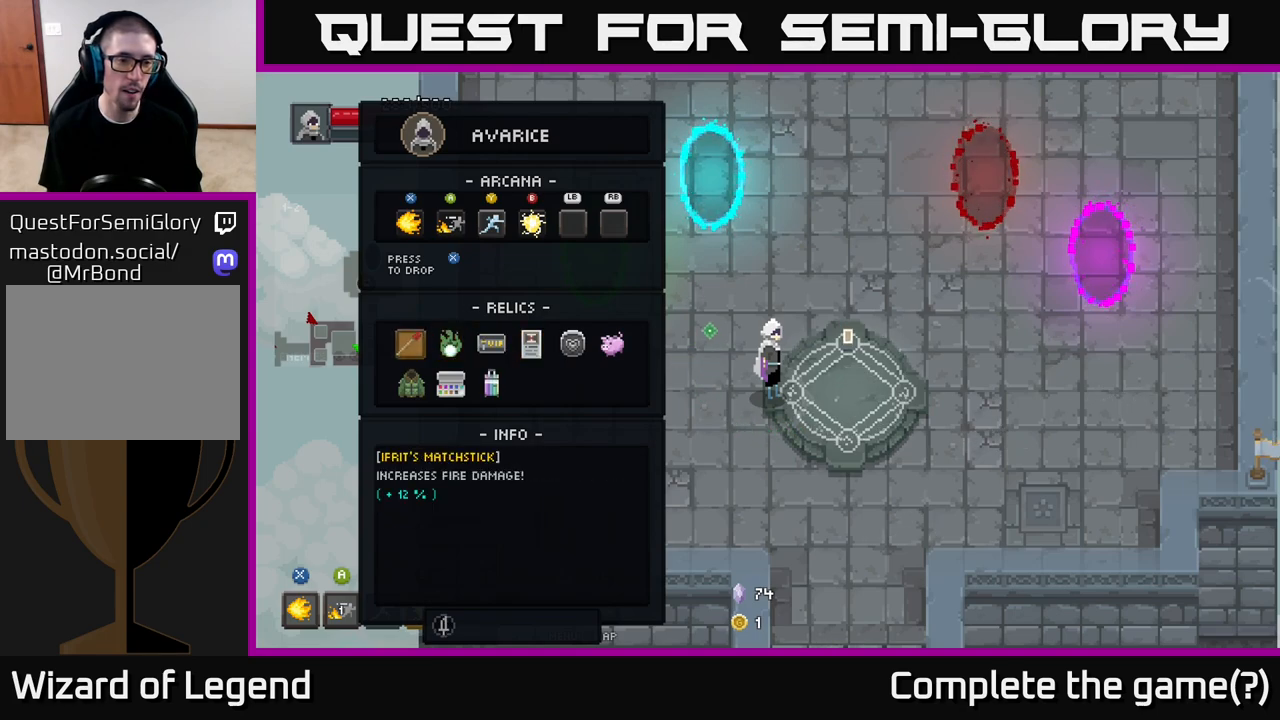
Gameplay with a controller (Xbox layout); each line is a JSON object with the inputs held at the frame after it. "events" lists button and stick changes between this image and that frame as [ms after this image, input, new state], when the widget could be followed in between.
{"buttons": ["DPAD_RIGHT"], "left_stick": "center", "right_stick": "center", "events": [[183, "DPAD_RIGHT", "down"], [250, "DPAD_RIGHT", "up"], [350, "DPAD_RIGHT", "down"], [417, "DPAD_RIGHT", "up"], [500, "DPAD_RIGHT", "down"]]}
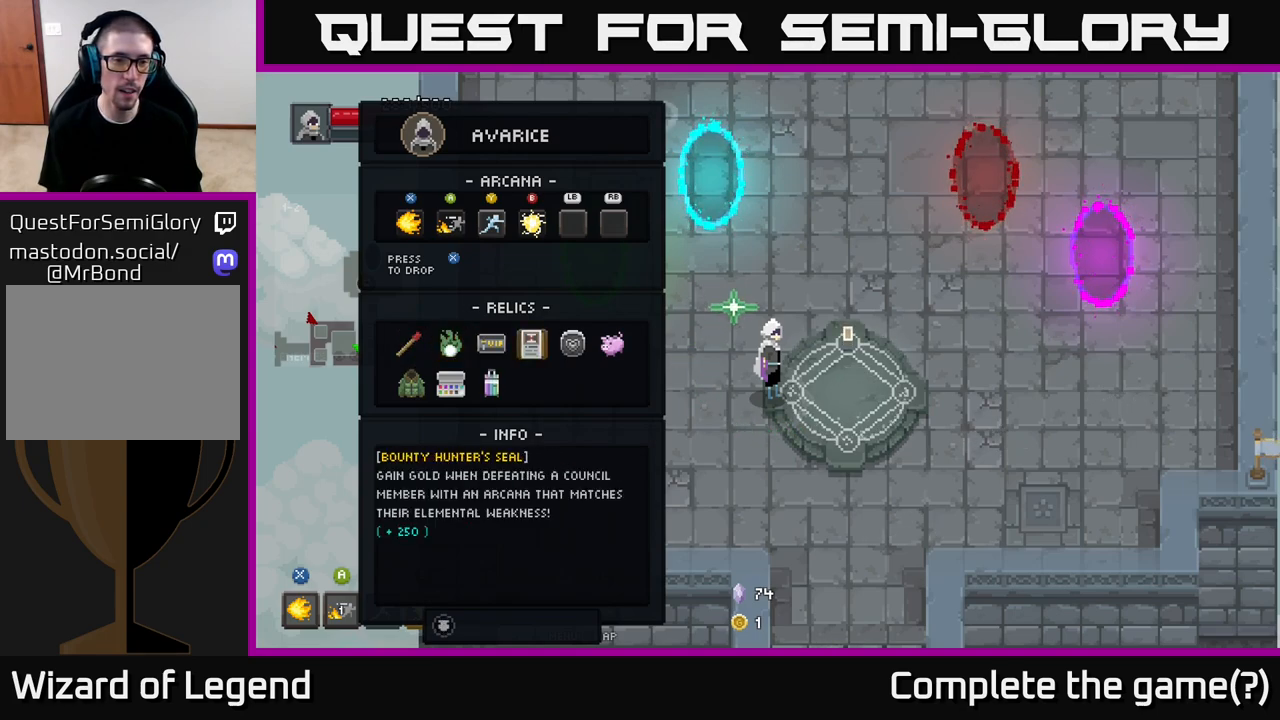
{"buttons": [], "left_stick": "center", "right_stick": "center", "events": [[67, "DPAD_RIGHT", "up"], [150, "DPAD_RIGHT", "down"], [217, "DPAD_RIGHT", "up"], [300, "DPAD_RIGHT", "down"], [383, "DPAD_RIGHT", "up"]]}
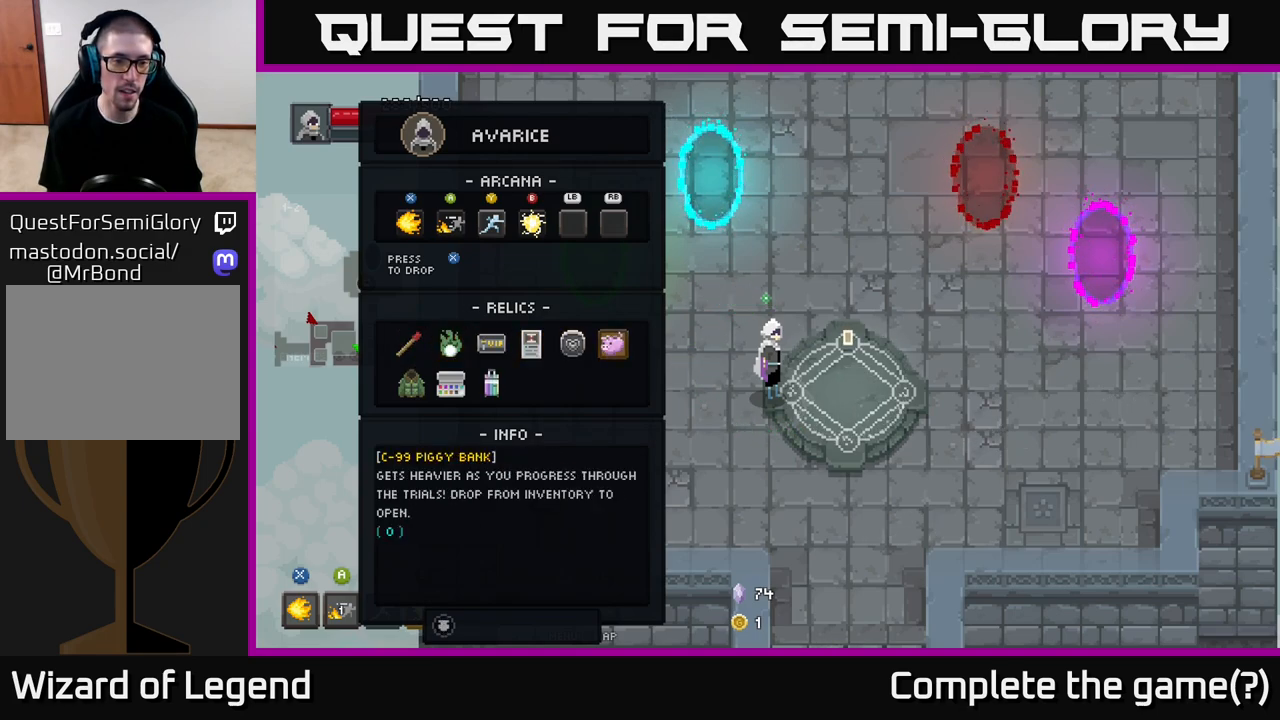
{"buttons": ["B"], "left_stick": "center", "right_stick": "center", "events": [[483, "B", "down"]]}
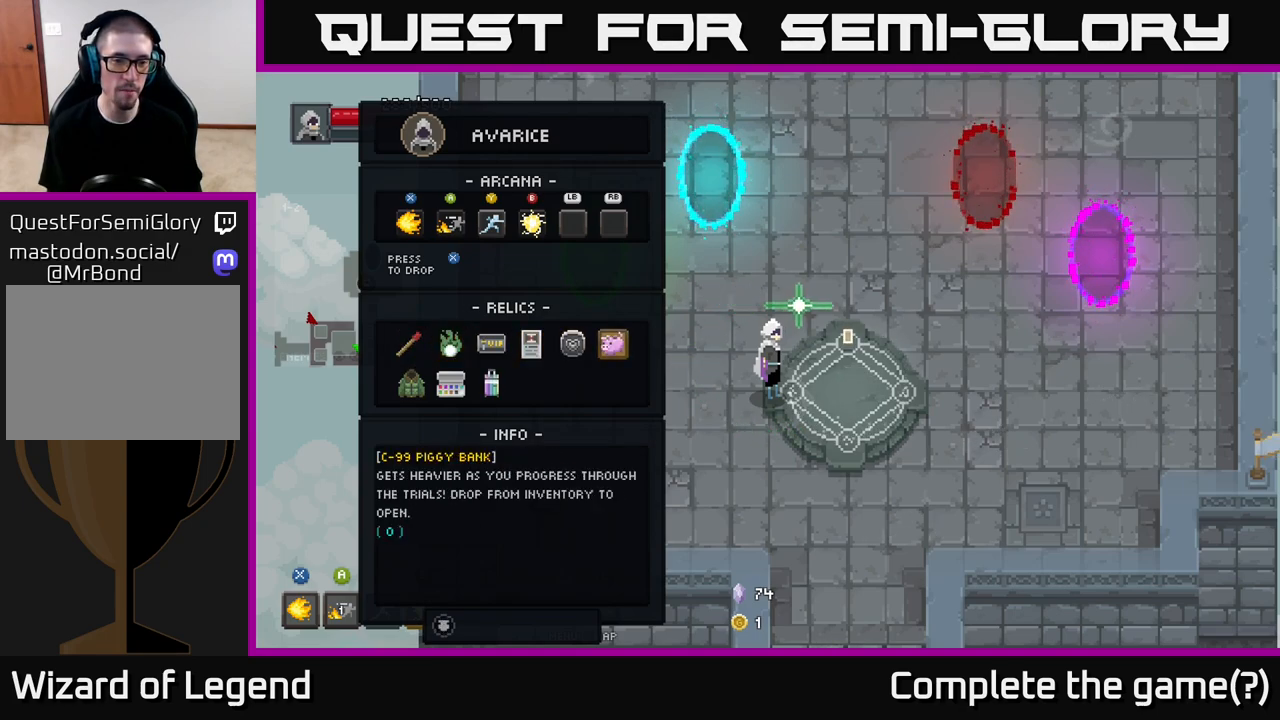
{"buttons": [], "left_stick": "right", "right_stick": "center", "events": [[100, "B", "up"], [433, "left_stick", "right"]]}
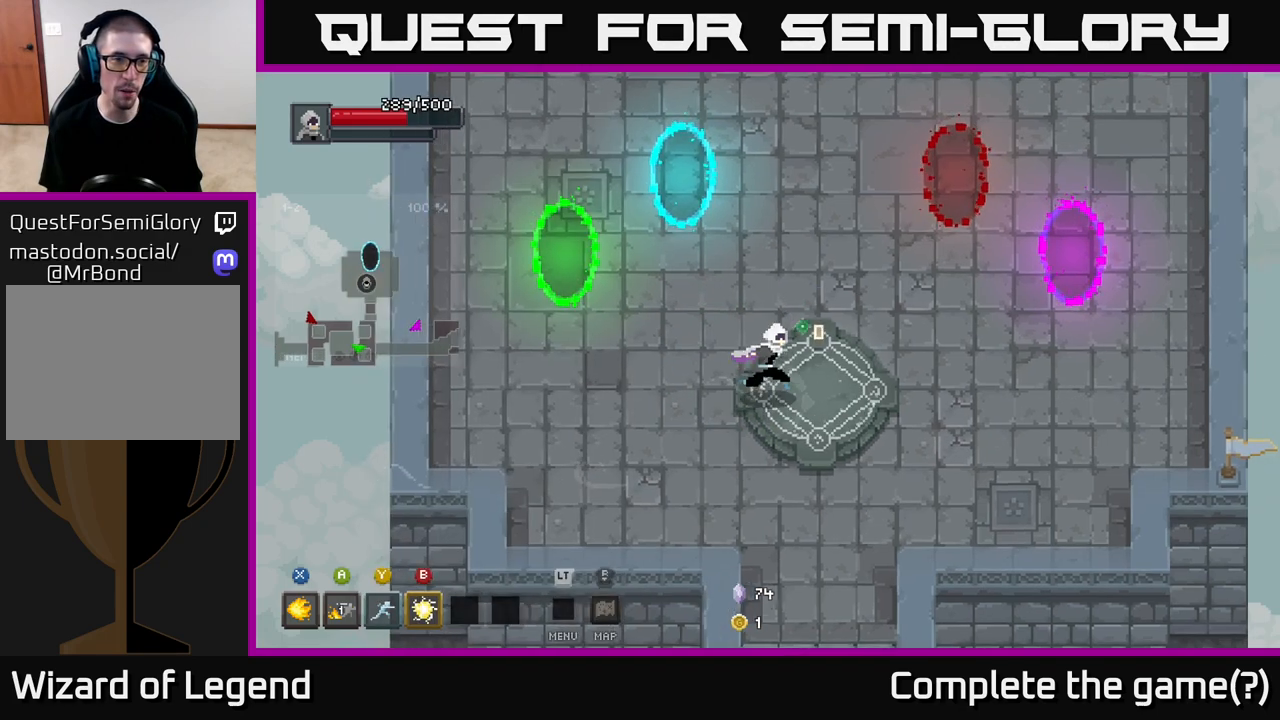
{"buttons": [], "left_stick": "center", "right_stick": "center", "events": [[217, "left_stick", "center"], [333, "X", "down"], [400, "X", "up"]]}
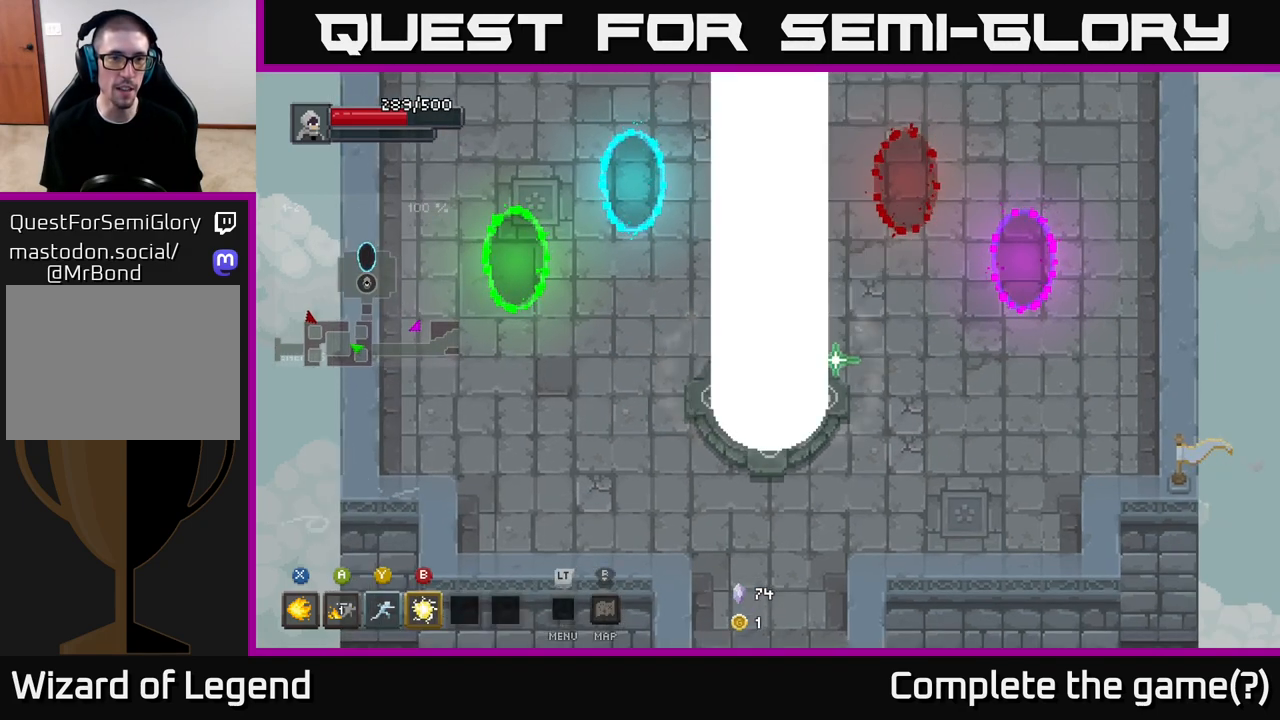
{"buttons": [], "left_stick": "center", "right_stick": "center", "events": []}
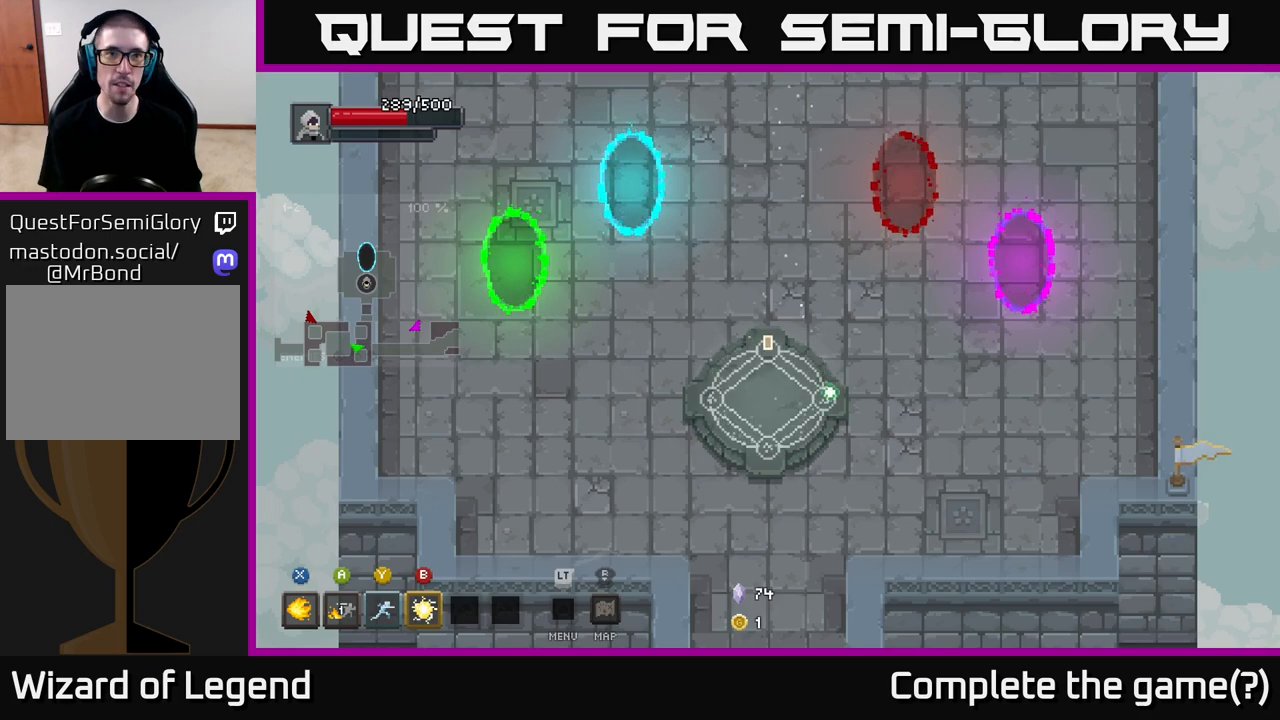
{"buttons": [], "left_stick": "center", "right_stick": "center", "events": []}
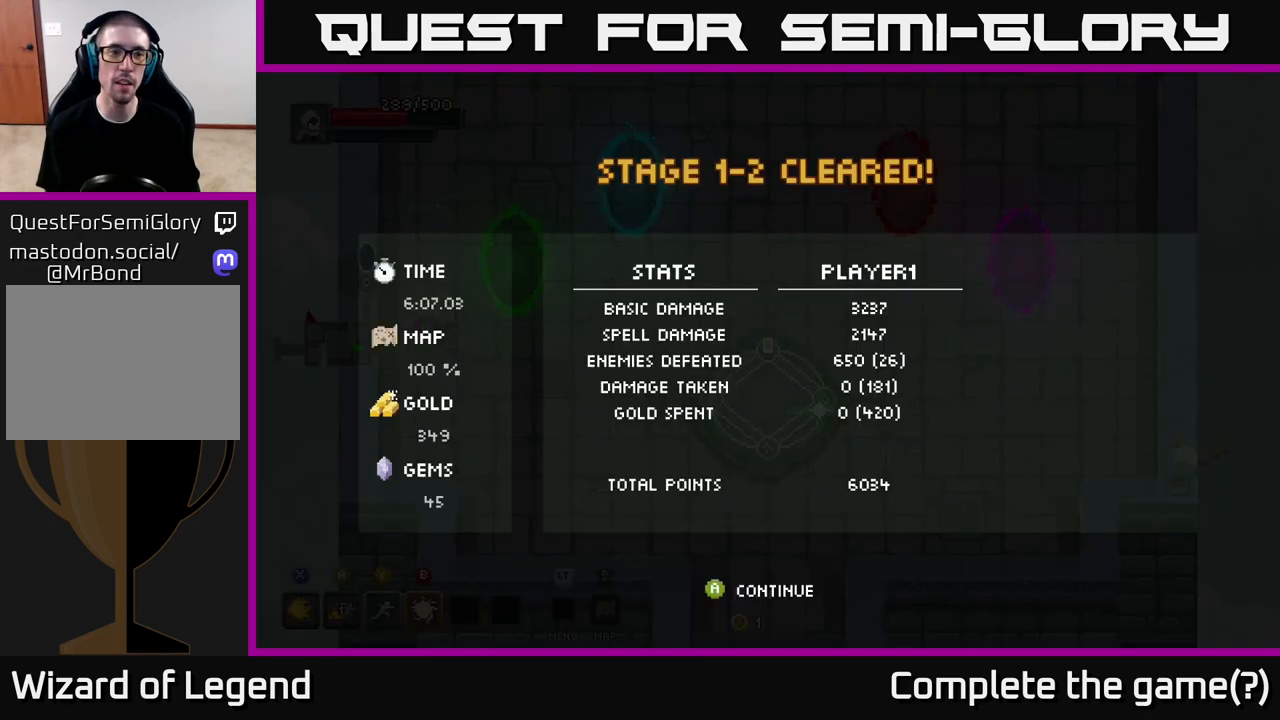
{"buttons": [], "left_stick": "center", "right_stick": "center", "events": [[133, "left_stick", "up"], [417, "left_stick", "center"]]}
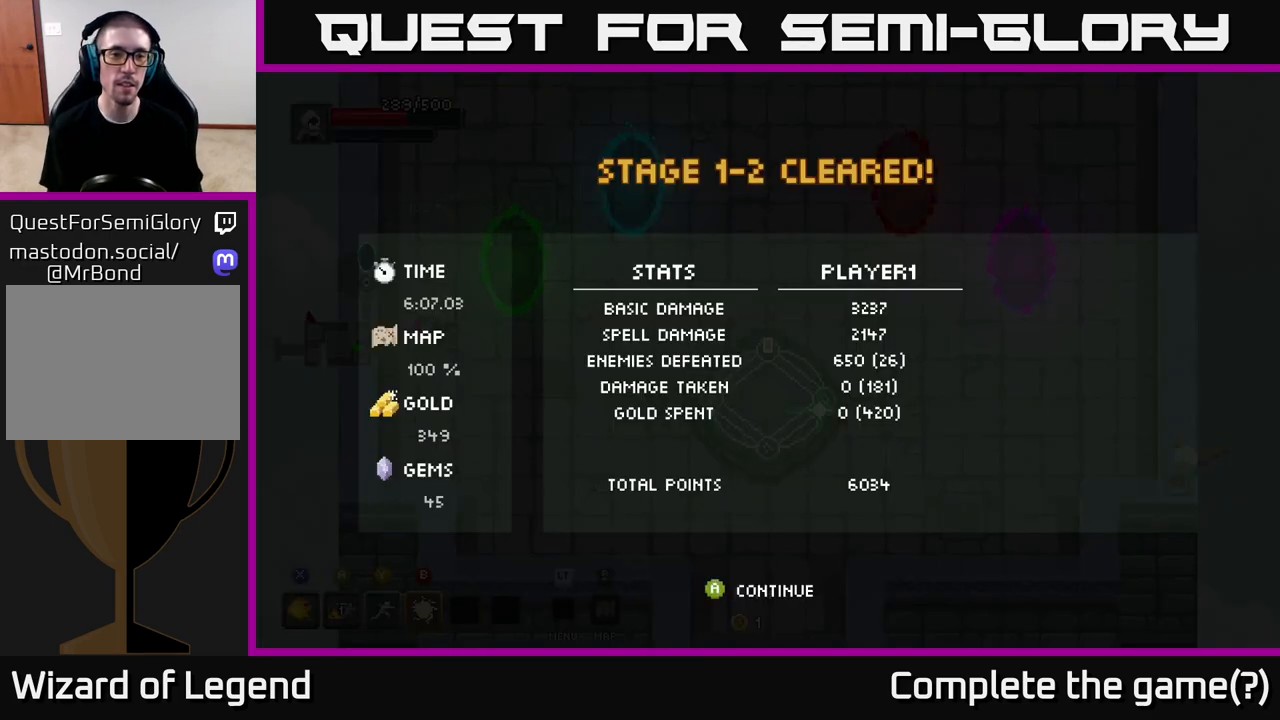
{"buttons": [], "left_stick": "center", "right_stick": "center", "events": [[50, "A", "down"], [217, "A", "up"], [333, "A", "down"], [433, "A", "up"]]}
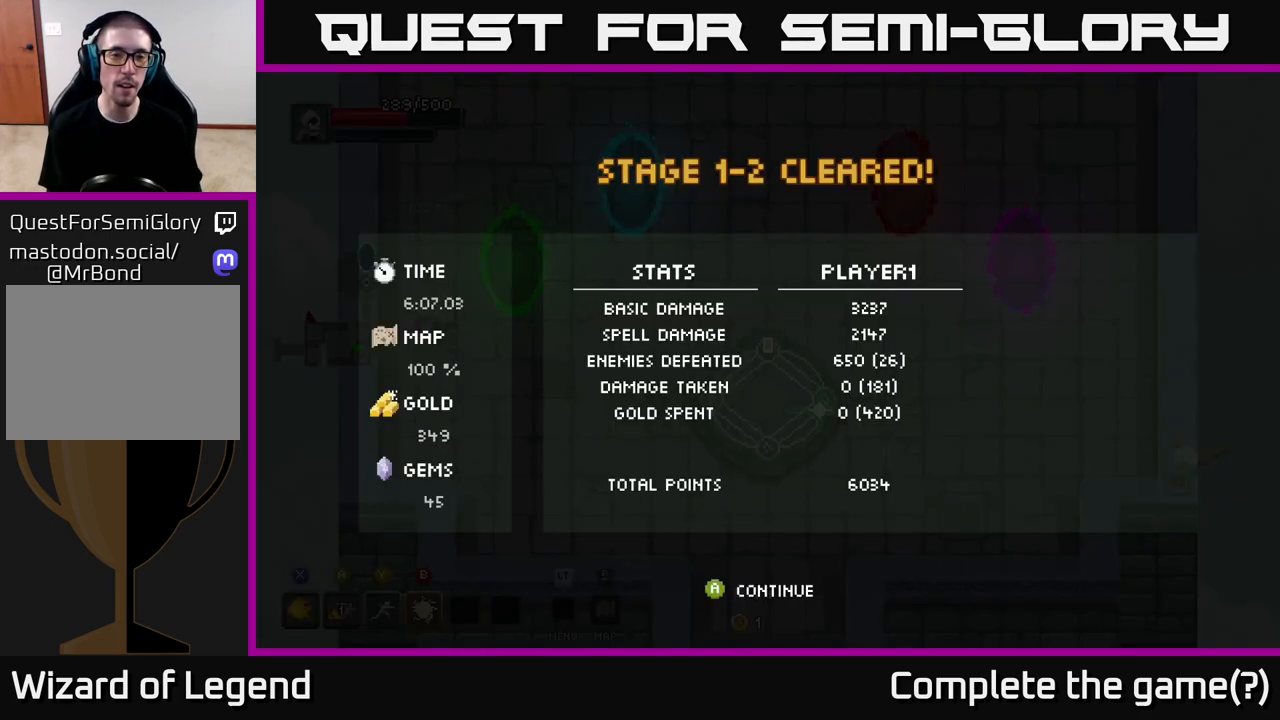
{"buttons": [], "left_stick": "center", "right_stick": "center", "events": [[133, "A", "down"], [250, "A", "up"]]}
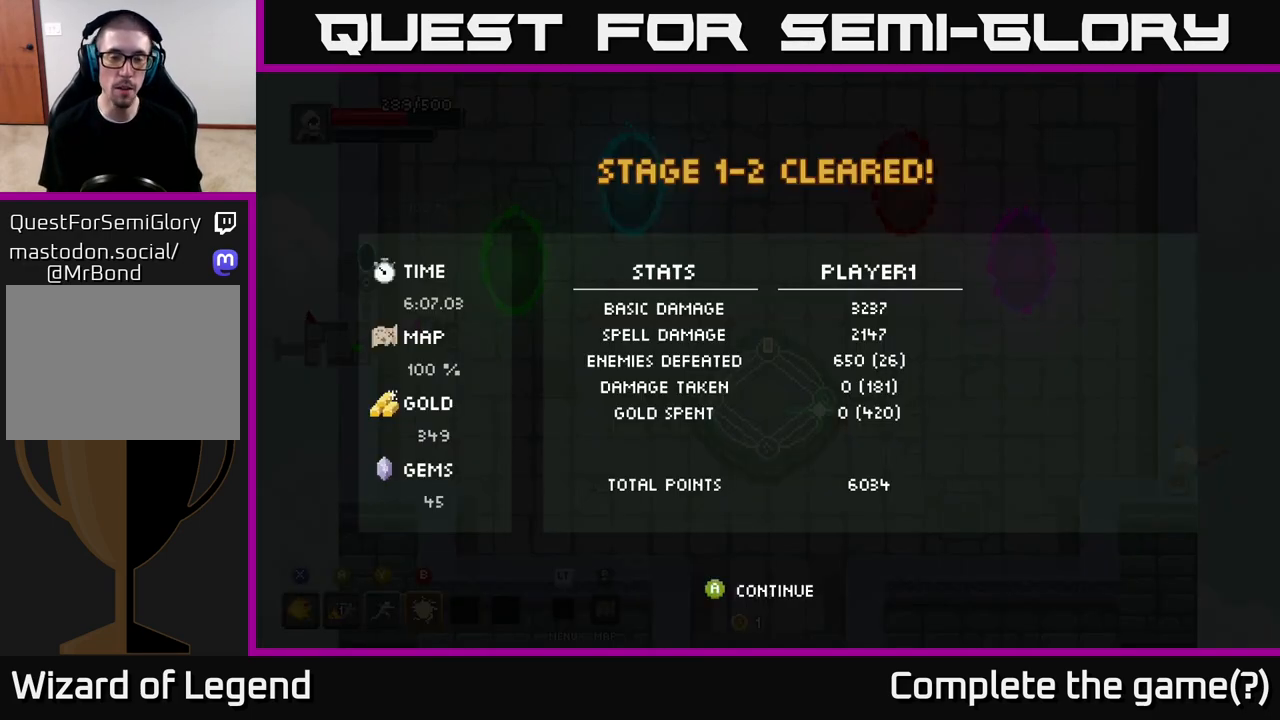
{"buttons": [], "left_stick": "center", "right_stick": "center", "events": []}
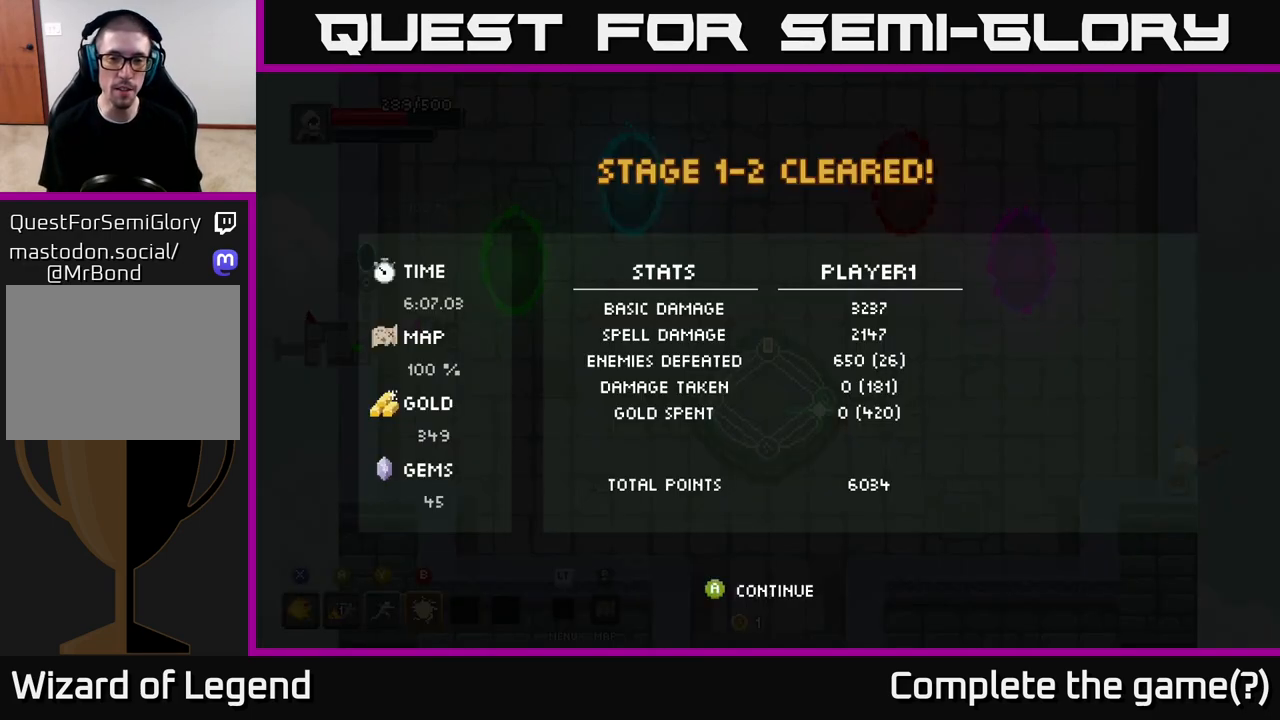
{"buttons": [], "left_stick": "center", "right_stick": "center", "events": [[117, "A", "down"], [267, "A", "up"]]}
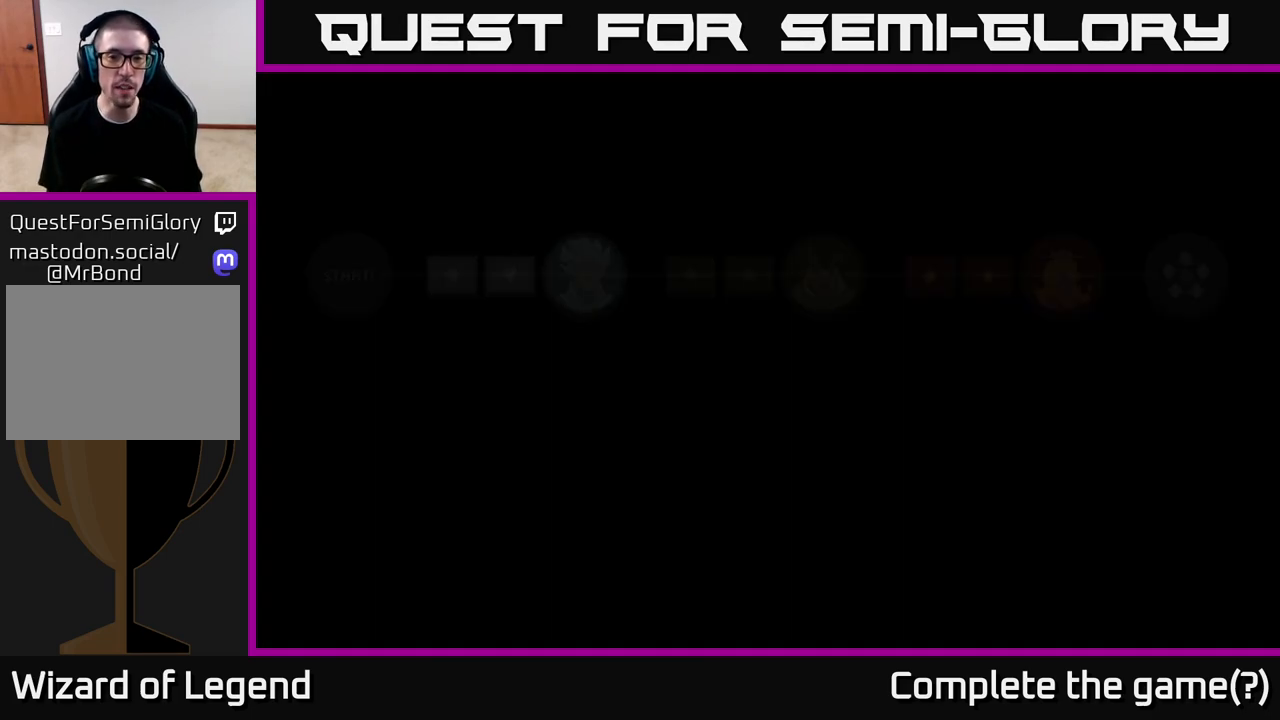
{"buttons": [], "left_stick": "center", "right_stick": "center", "events": [[17, "A", "down"], [117, "A", "up"]]}
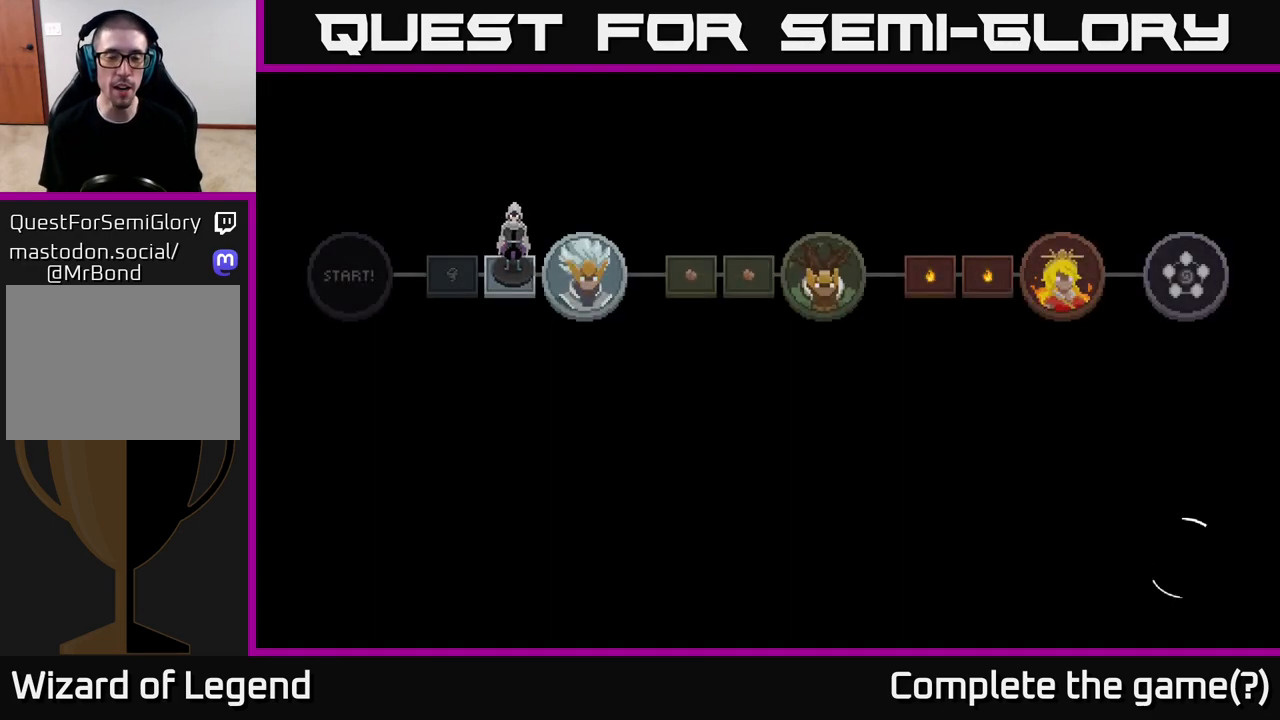
{"buttons": [], "left_stick": "center", "right_stick": "center", "events": [[250, "A", "down"], [383, "A", "up"]]}
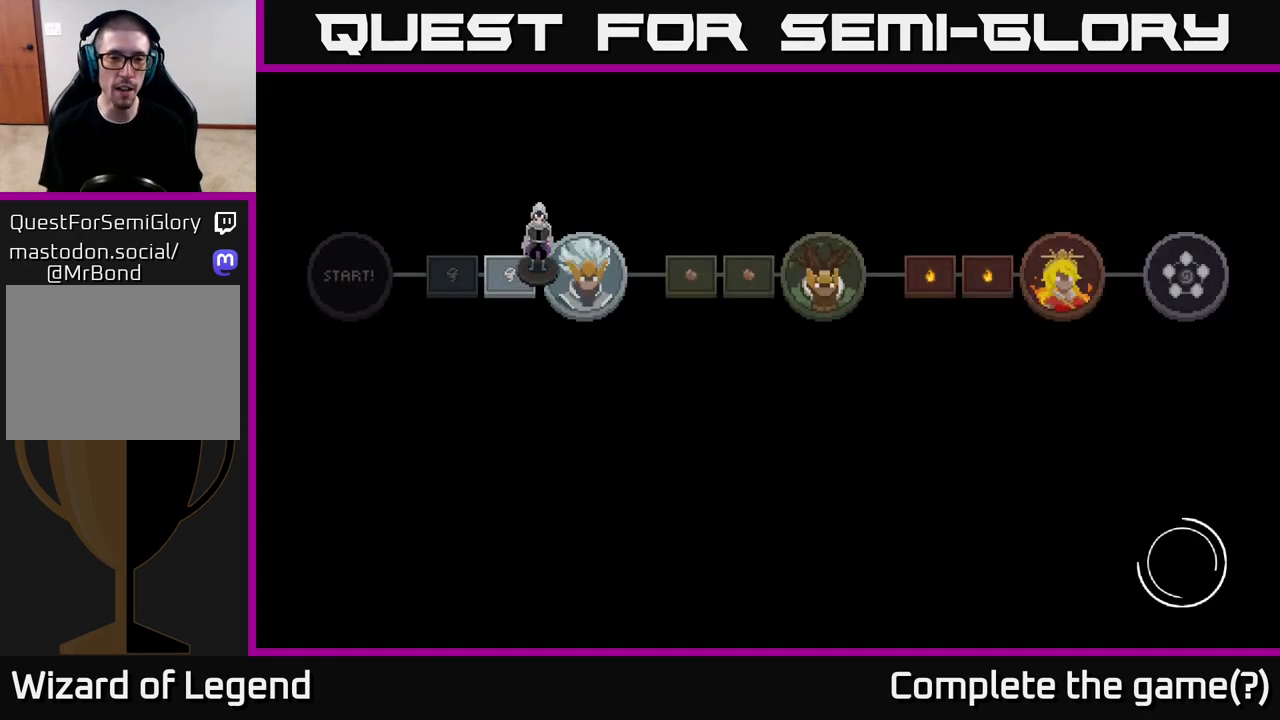
{"buttons": [], "left_stick": "center", "right_stick": "center", "events": []}
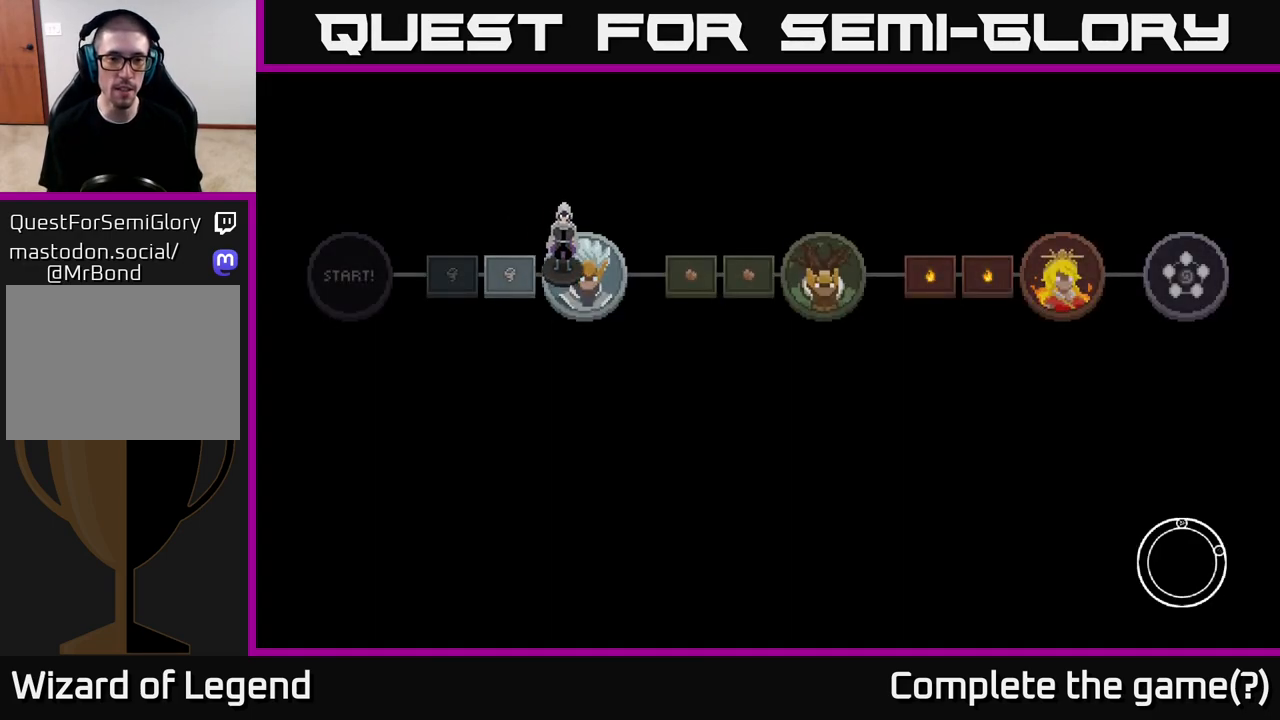
{"buttons": [], "left_stick": "center", "right_stick": "center", "events": [[367, "A", "down"], [483, "A", "up"]]}
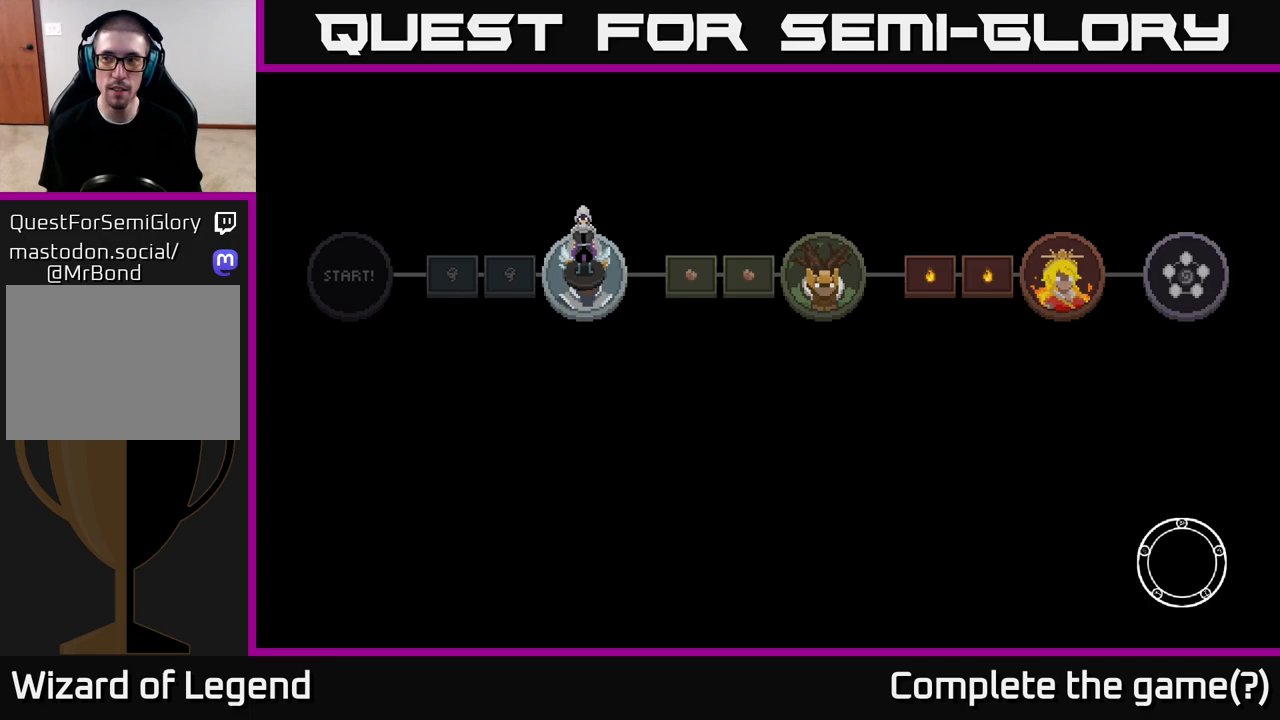
{"buttons": [], "left_stick": "center", "right_stick": "center", "events": [[67, "A", "down"], [183, "A", "up"], [317, "A", "down"], [400, "A", "up"]]}
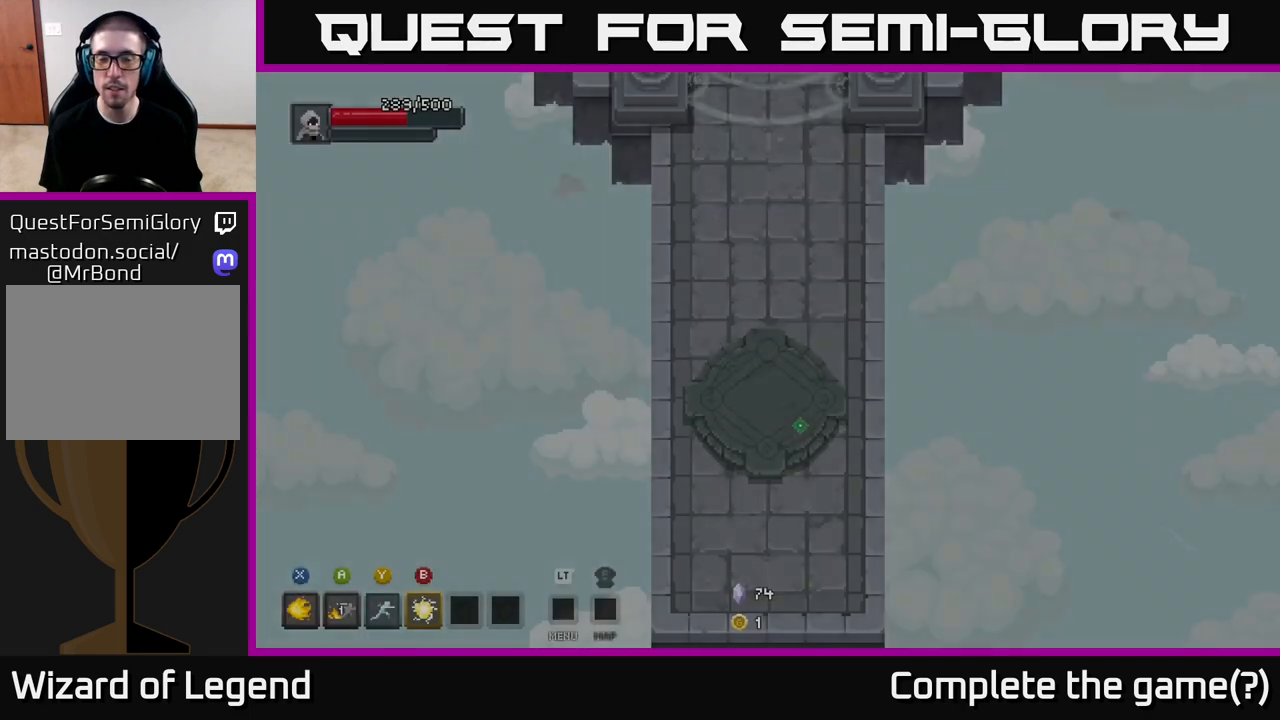
{"buttons": [], "left_stick": "up", "right_stick": "center", "events": [[50, "A", "down"], [167, "A", "up"], [333, "left_stick", "up"]]}
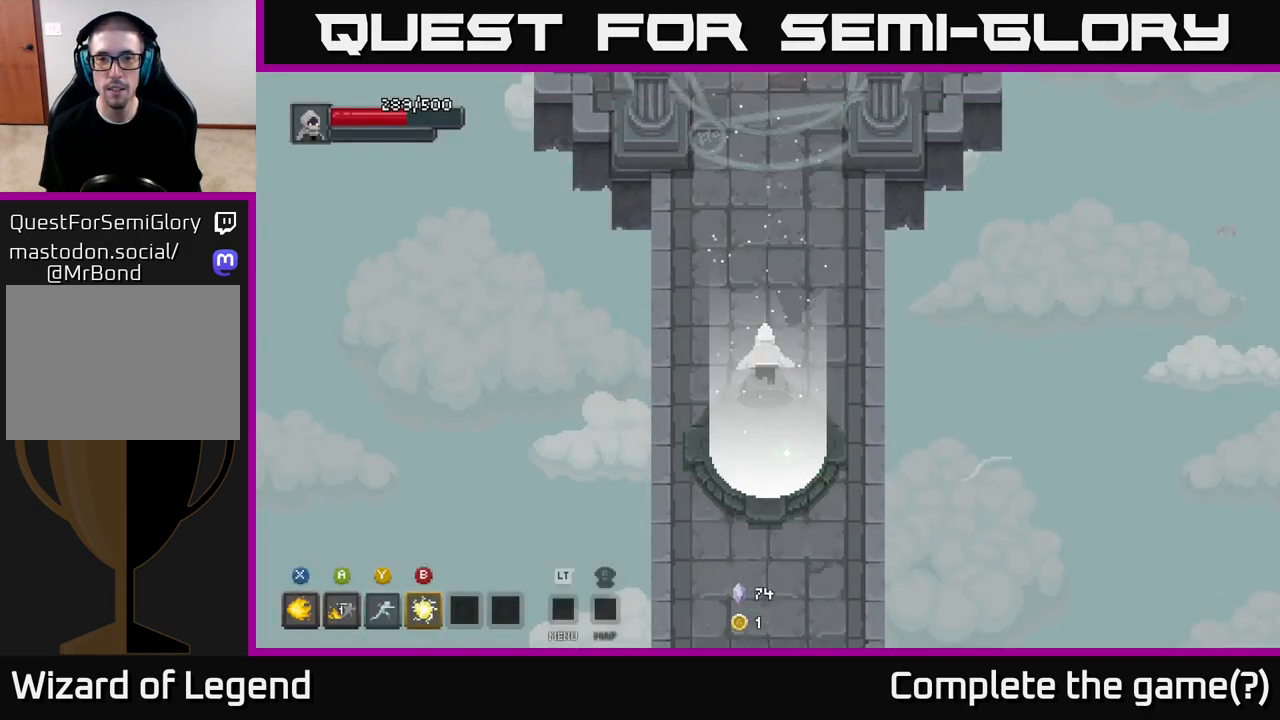
{"buttons": [], "left_stick": "up", "right_stick": "center", "events": []}
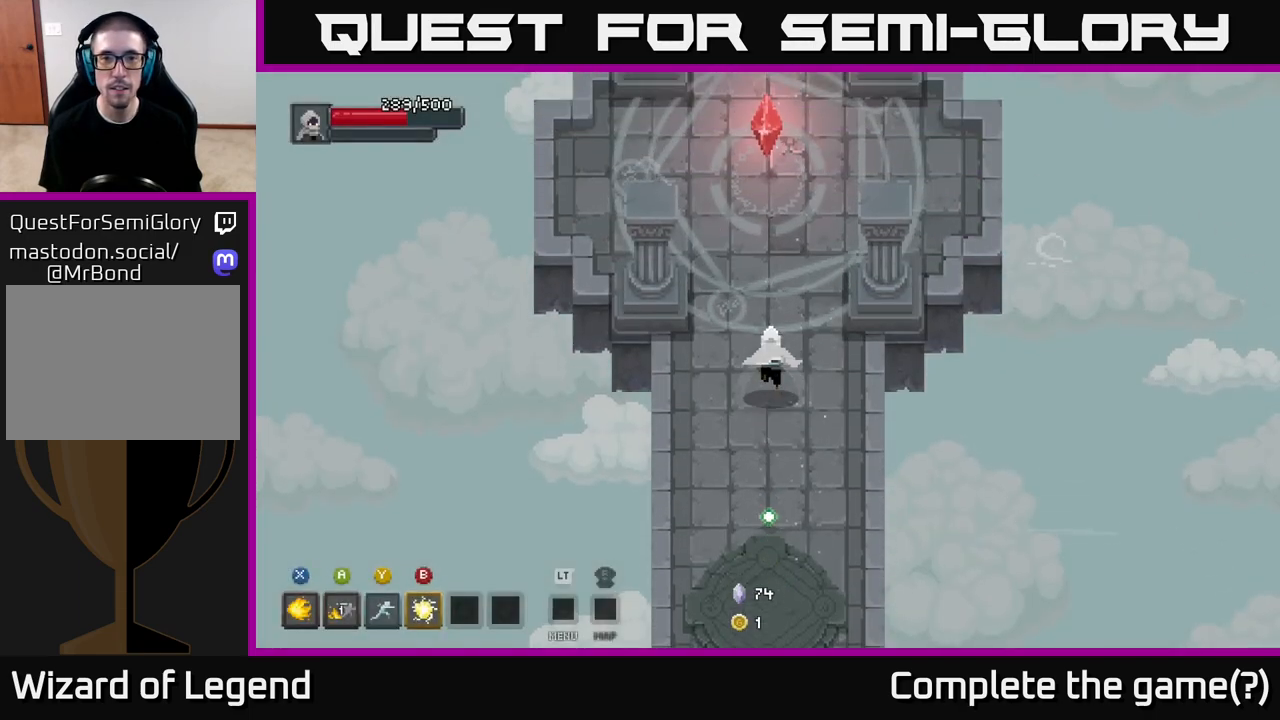
{"buttons": [], "left_stick": "center", "right_stick": "center", "events": [[317, "left_stick", "center"]]}
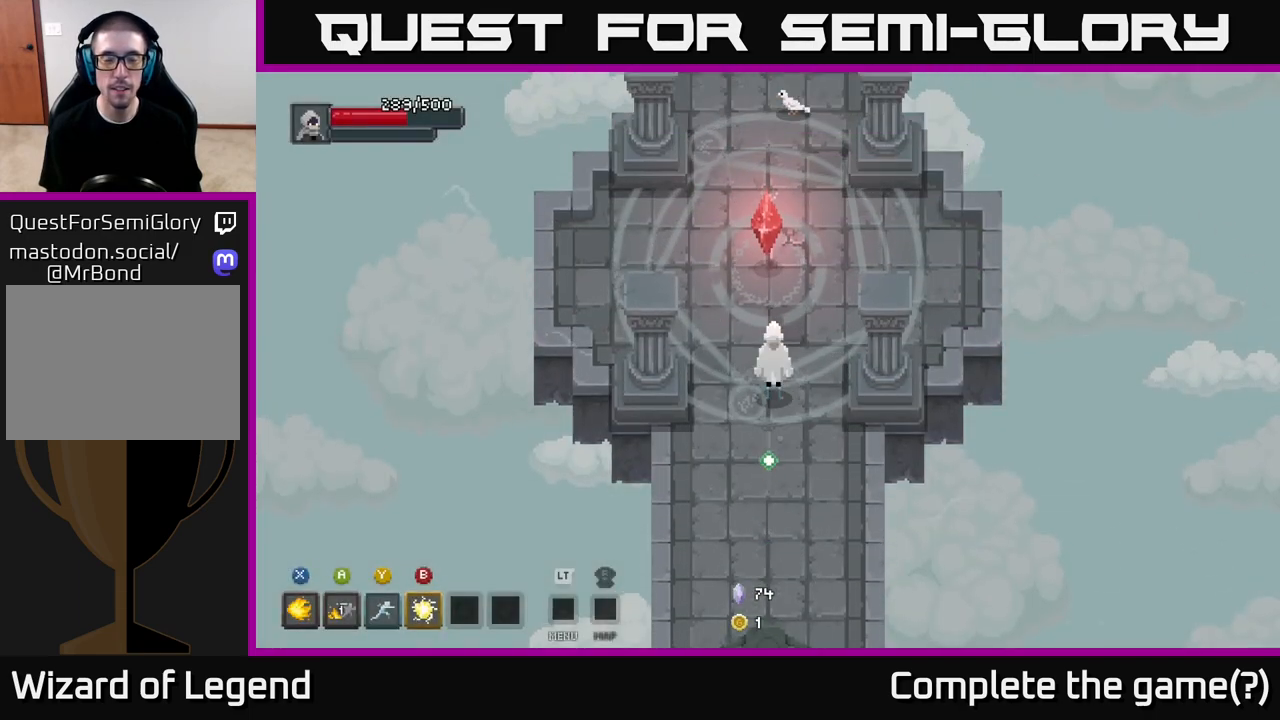
{"buttons": [], "left_stick": "center", "right_stick": "center", "events": []}
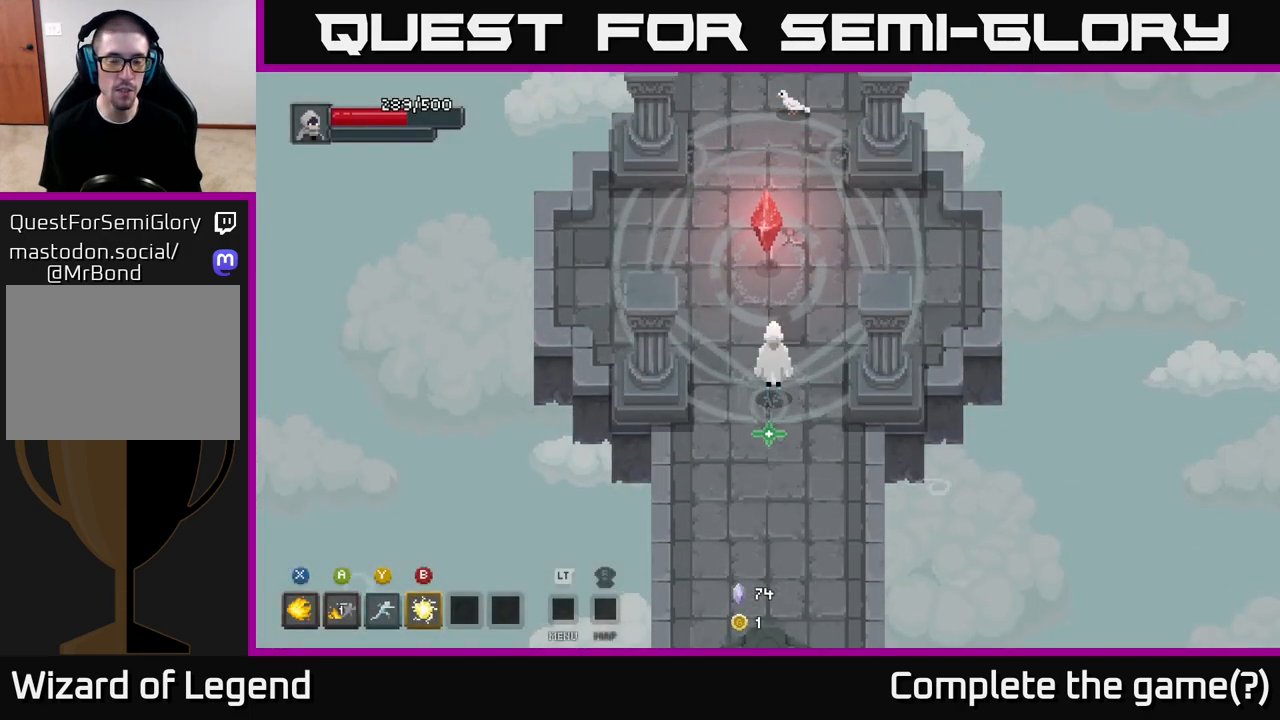
{"buttons": [], "left_stick": "center", "right_stick": "center", "events": []}
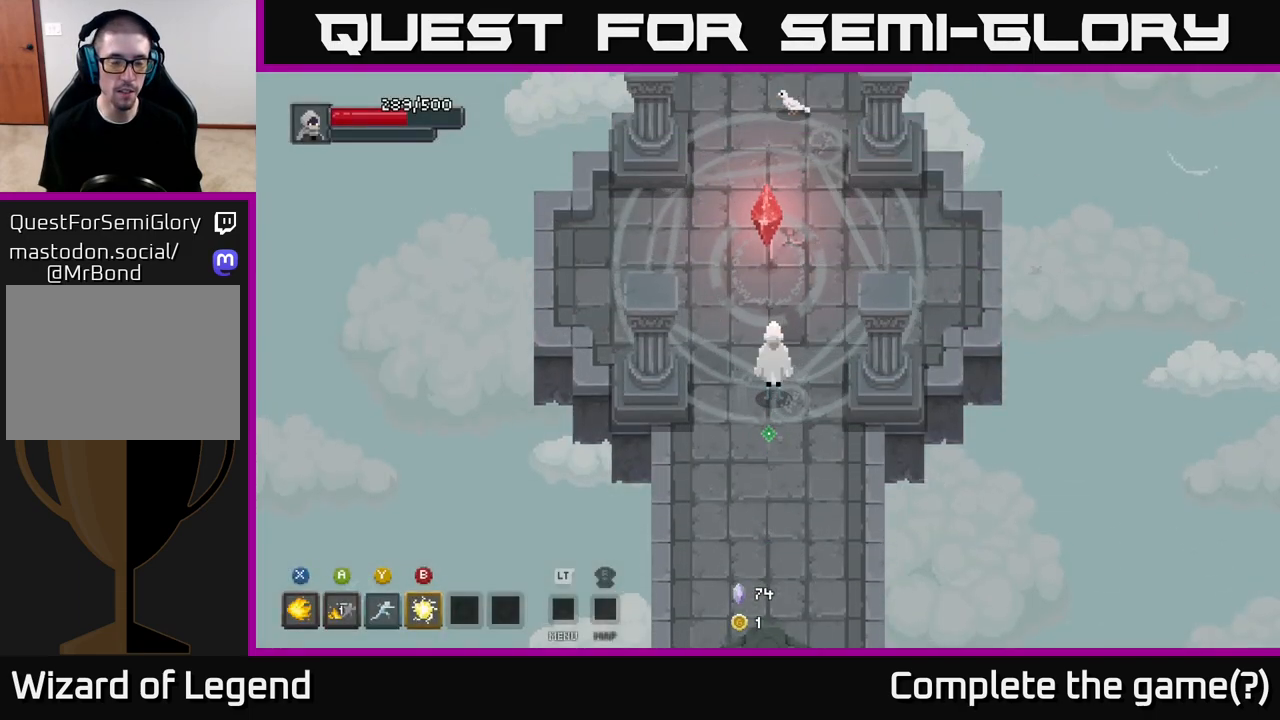
{"buttons": [], "left_stick": "center", "right_stick": "center", "events": []}
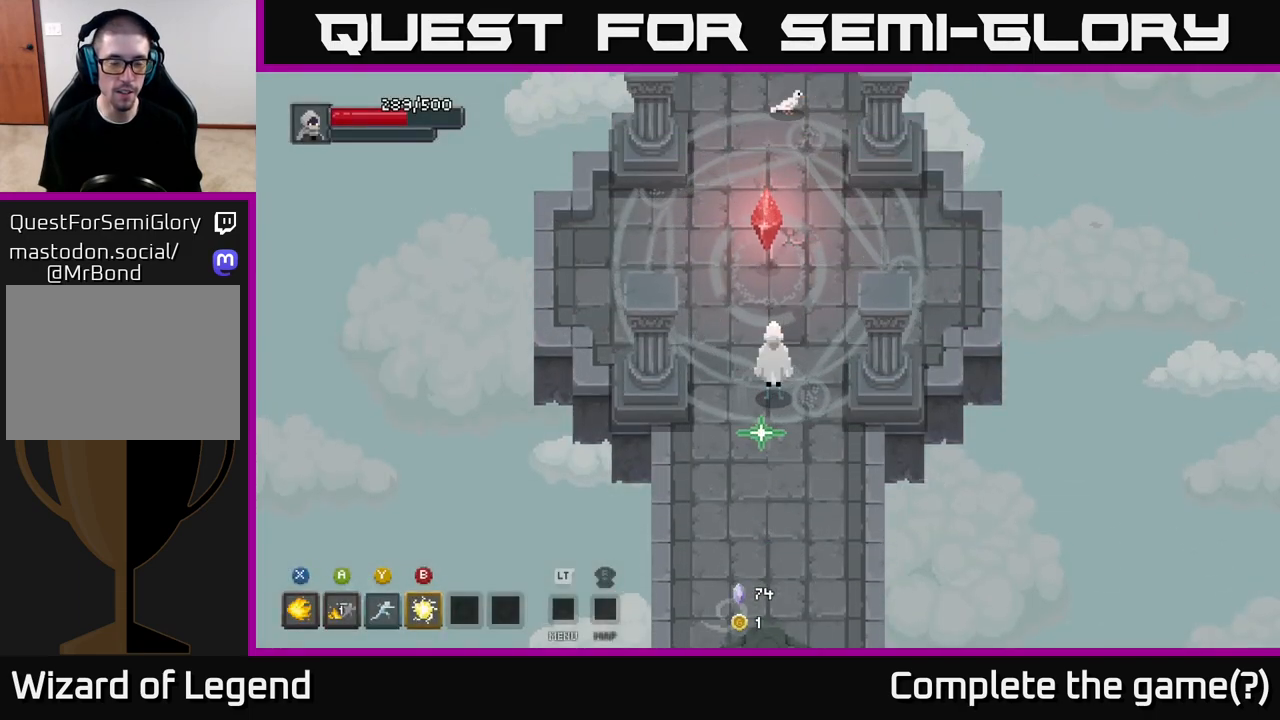
{"buttons": [], "left_stick": "center", "right_stick": "center", "events": [[333, "L2", "down"], [450, "L2", "up"]]}
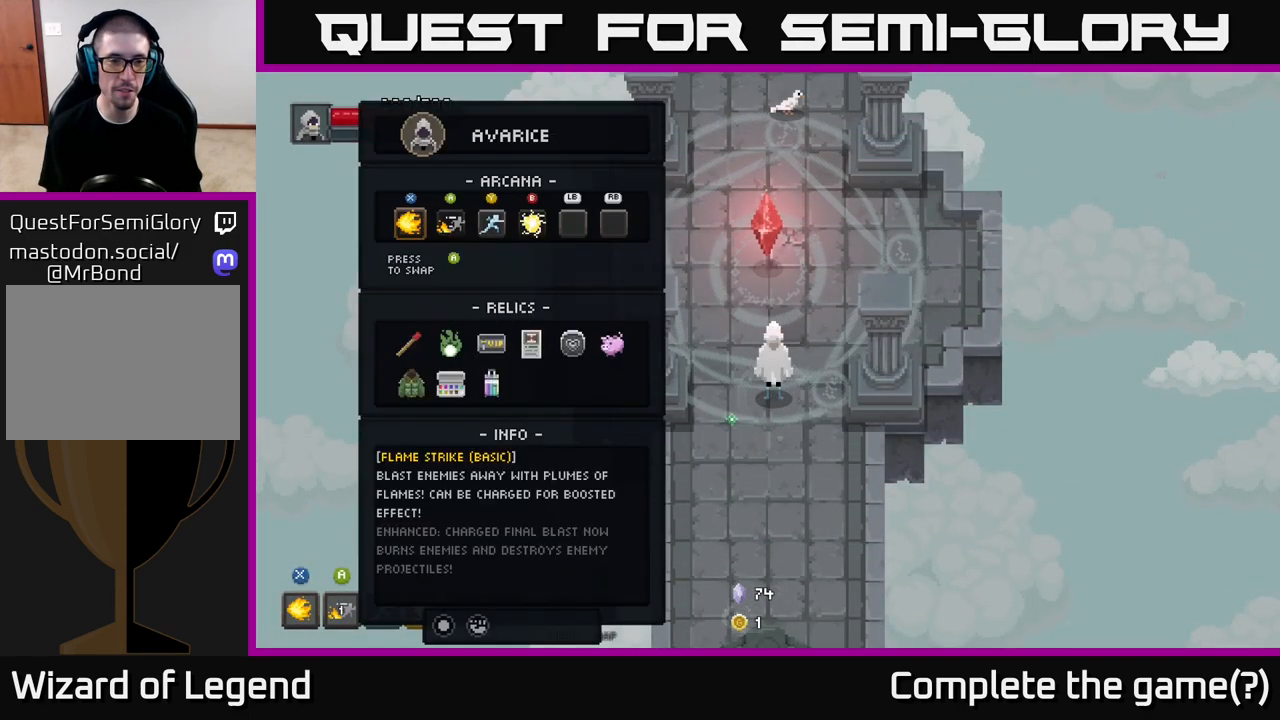
{"buttons": ["DPAD_DOWN"], "left_stick": "center", "right_stick": "center", "events": [[283, "DPAD_DOWN", "down"], [433, "DPAD_DOWN", "up"], [500, "DPAD_DOWN", "down"]]}
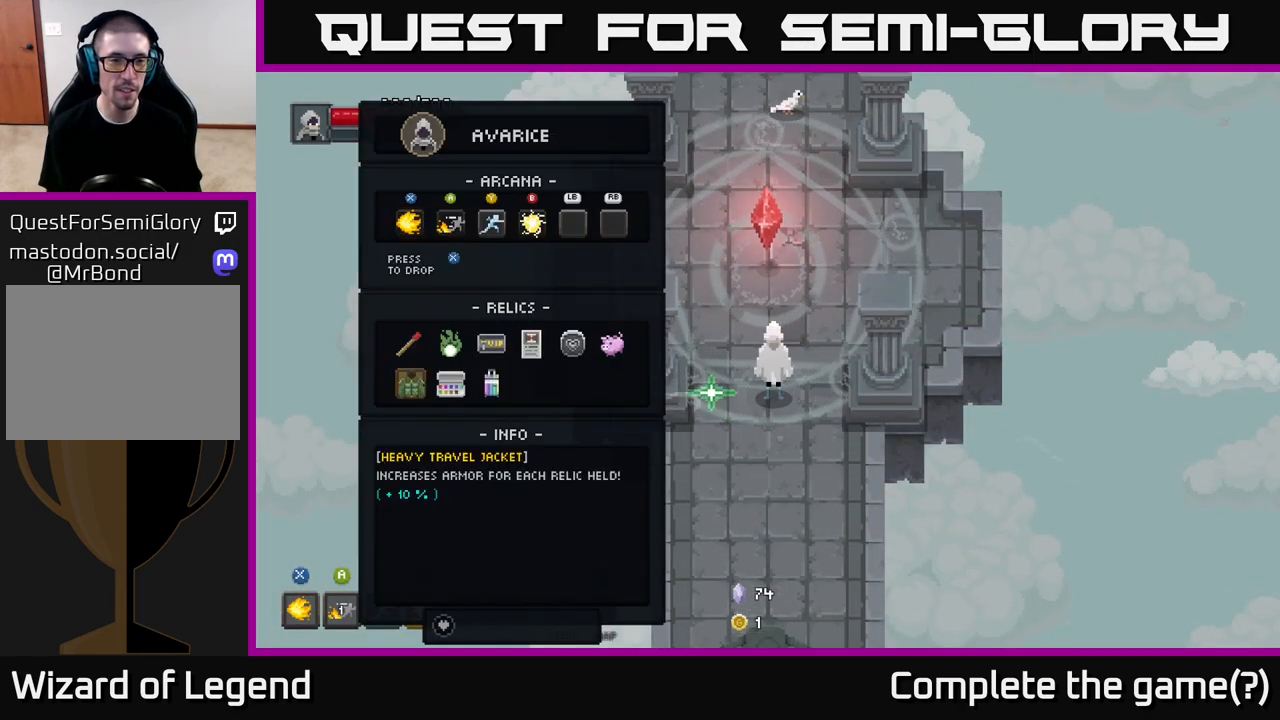
{"buttons": [], "left_stick": "center", "right_stick": "center", "events": [[83, "DPAD_DOWN", "up"], [200, "DPAD_RIGHT", "down"], [300, "DPAD_RIGHT", "up"], [383, "DPAD_RIGHT", "down"], [417, "DPAD_RIGHT", "up"]]}
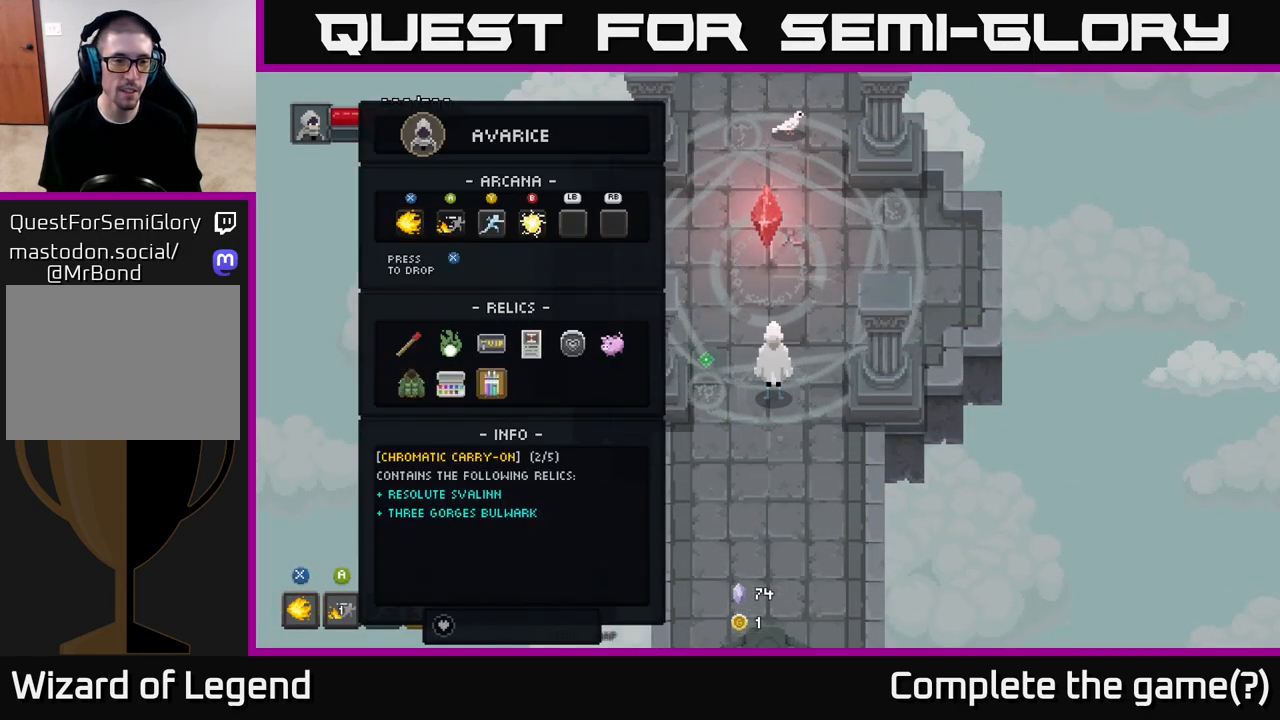
{"buttons": [], "left_stick": "center", "right_stick": "center", "events": [[33, "DPAD_UP", "down"], [117, "DPAD_UP", "up"], [267, "DPAD_RIGHT", "down"], [350, "DPAD_RIGHT", "up"]]}
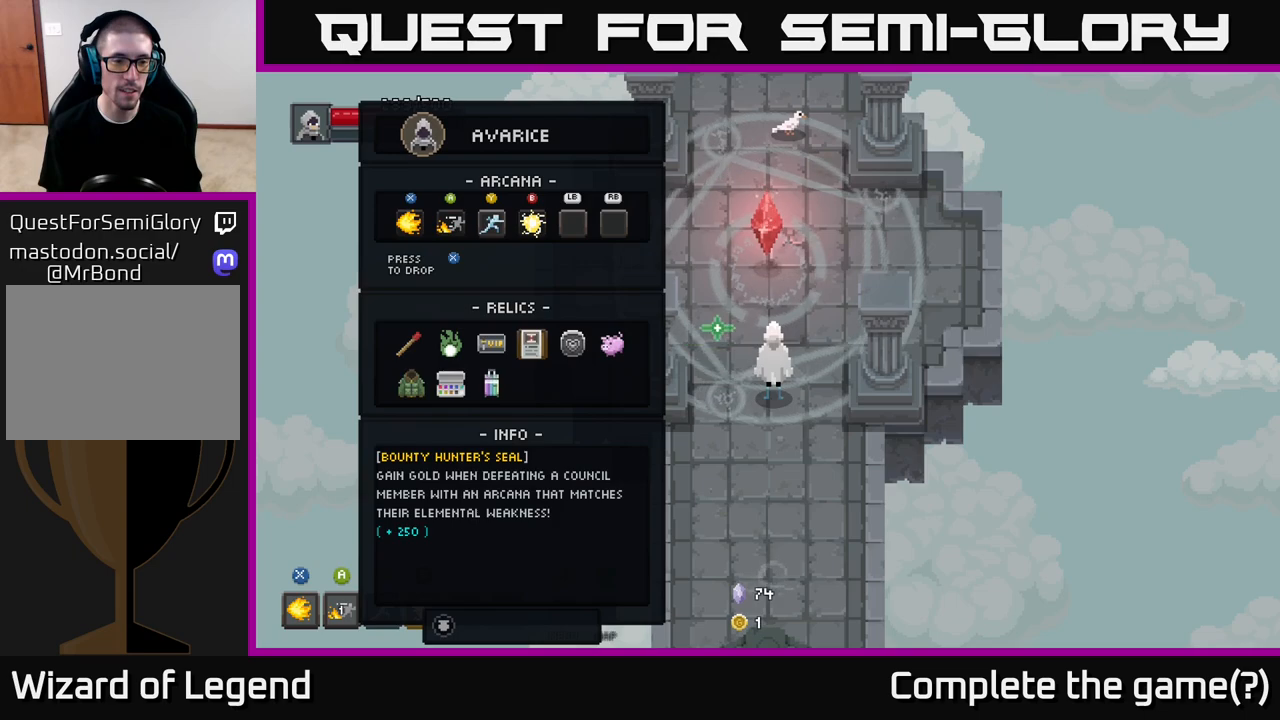
{"buttons": [], "left_stick": "center", "right_stick": "center", "events": []}
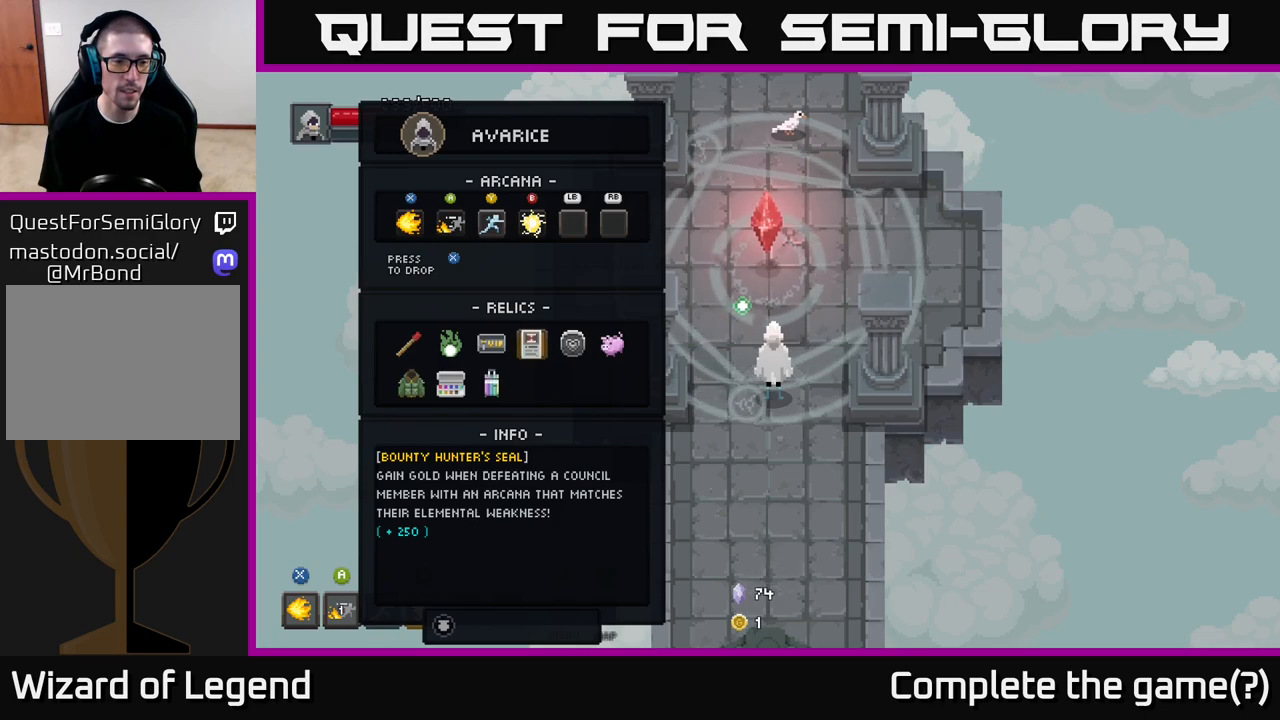
{"buttons": [], "left_stick": "center", "right_stick": "center", "events": []}